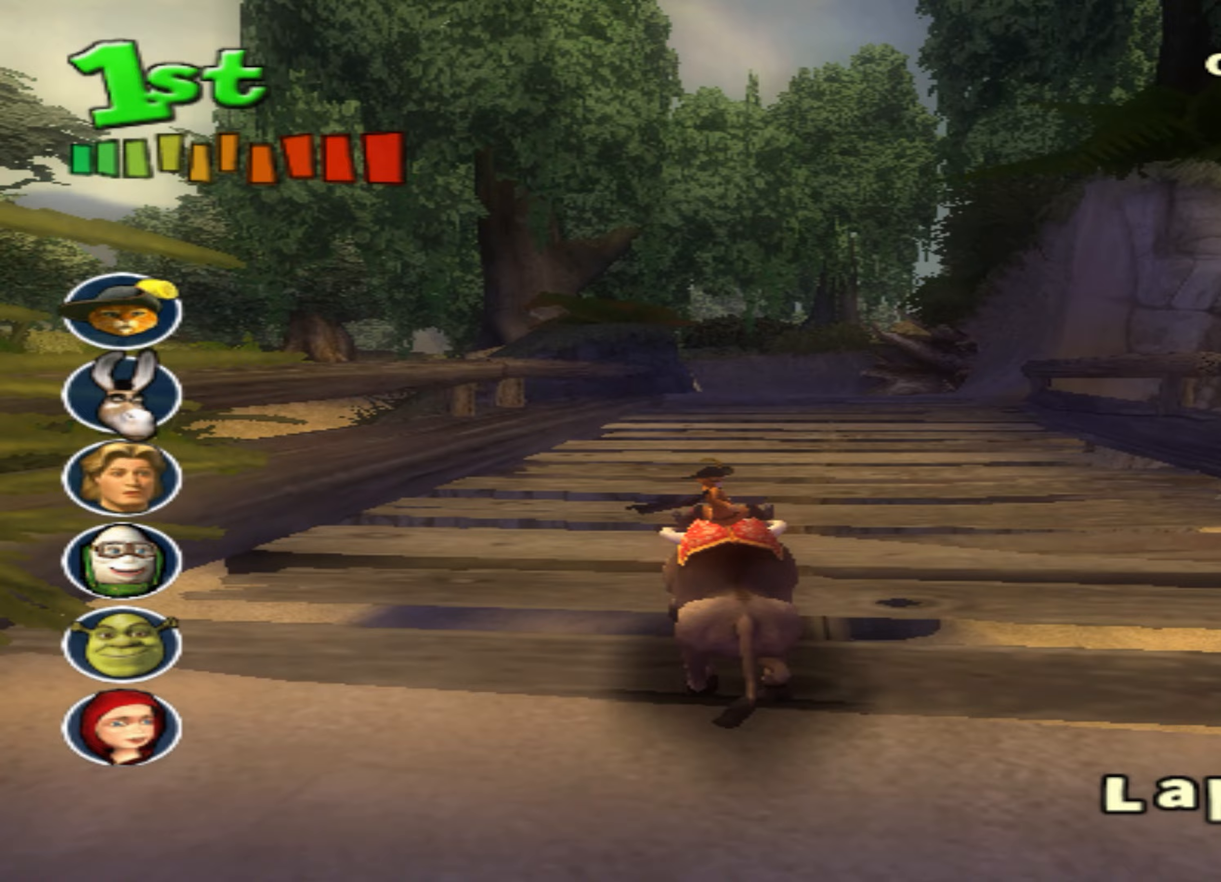
Gameplay with a controller (PlayStation layout); each line is a JSON object with the inputs held at the frame after it (dt_ms = milliseconds from this image to that frame). "events" lists button and stick changes between this image and that frame as [ms after this image, input, new state], when the widget could be followed in between. Not read: right_stick.
{"dt_ms": 100, "buttons": ["CROSS"], "left_stick": "center", "events": []}
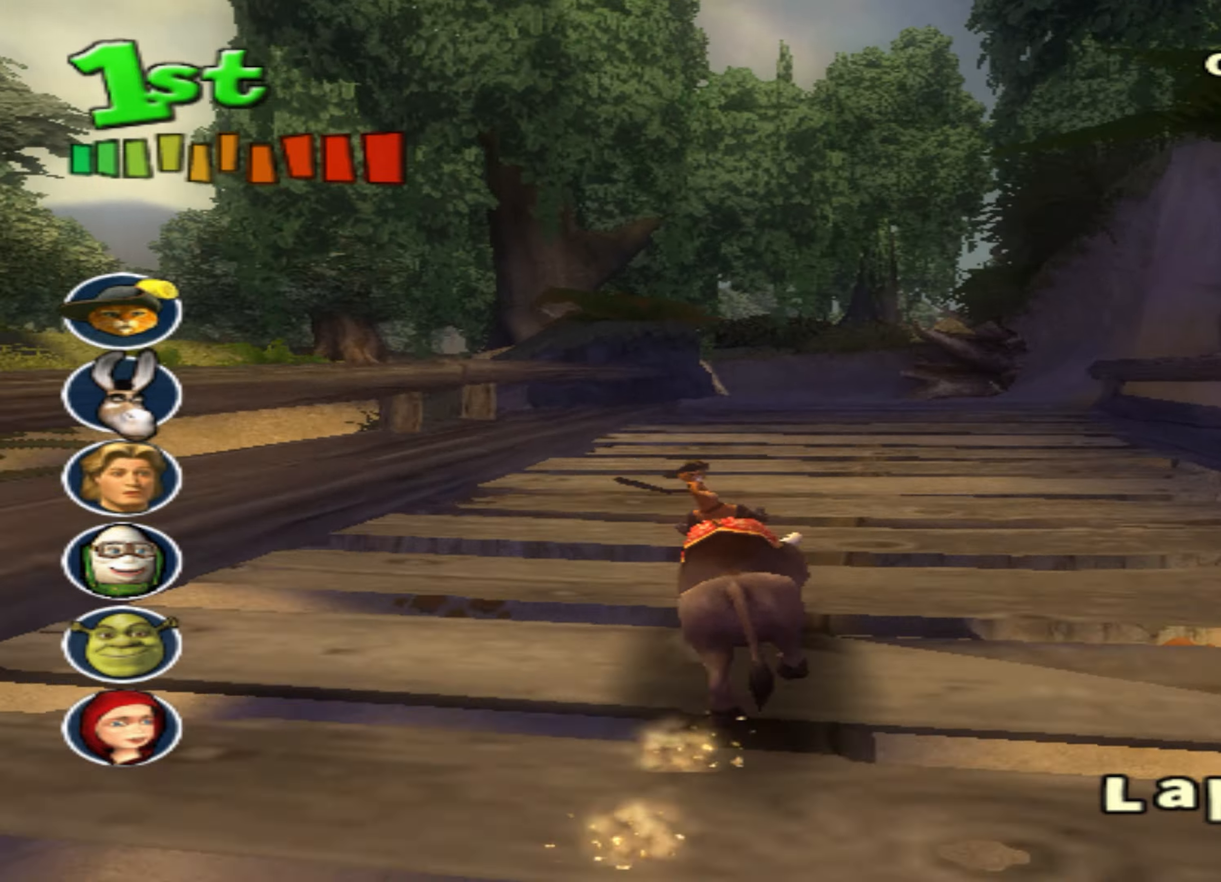
{"dt_ms": 500, "buttons": ["CROSS"], "left_stick": "right", "events": [[50, "left_stick", "right"], [183, "left_stick", "center"], [400, "left_stick", "right"]]}
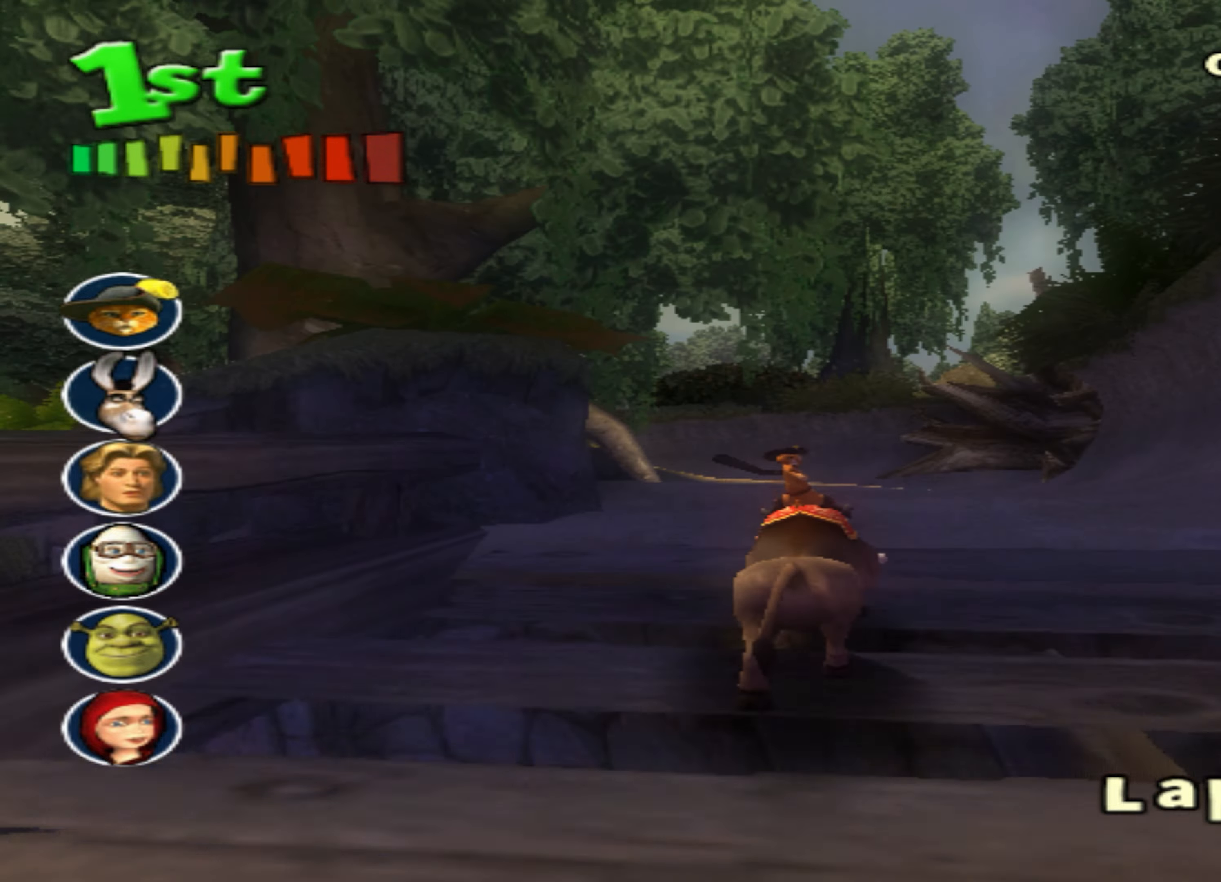
{"dt_ms": 500, "buttons": ["CROSS"], "left_stick": "center", "events": [[200, "left_stick", "center"]]}
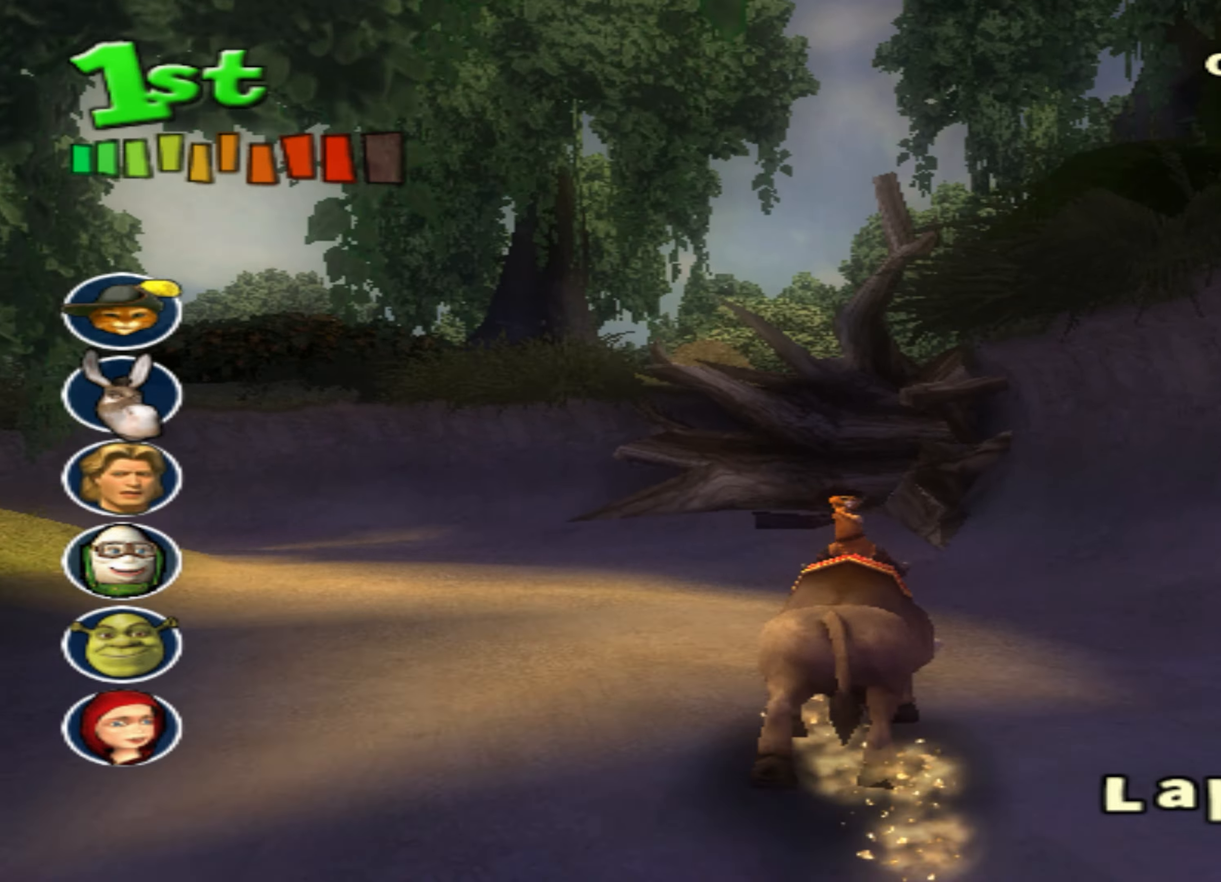
{"dt_ms": 500, "buttons": ["CROSS"], "left_stick": "right", "events": [[300, "left_stick", "right"]]}
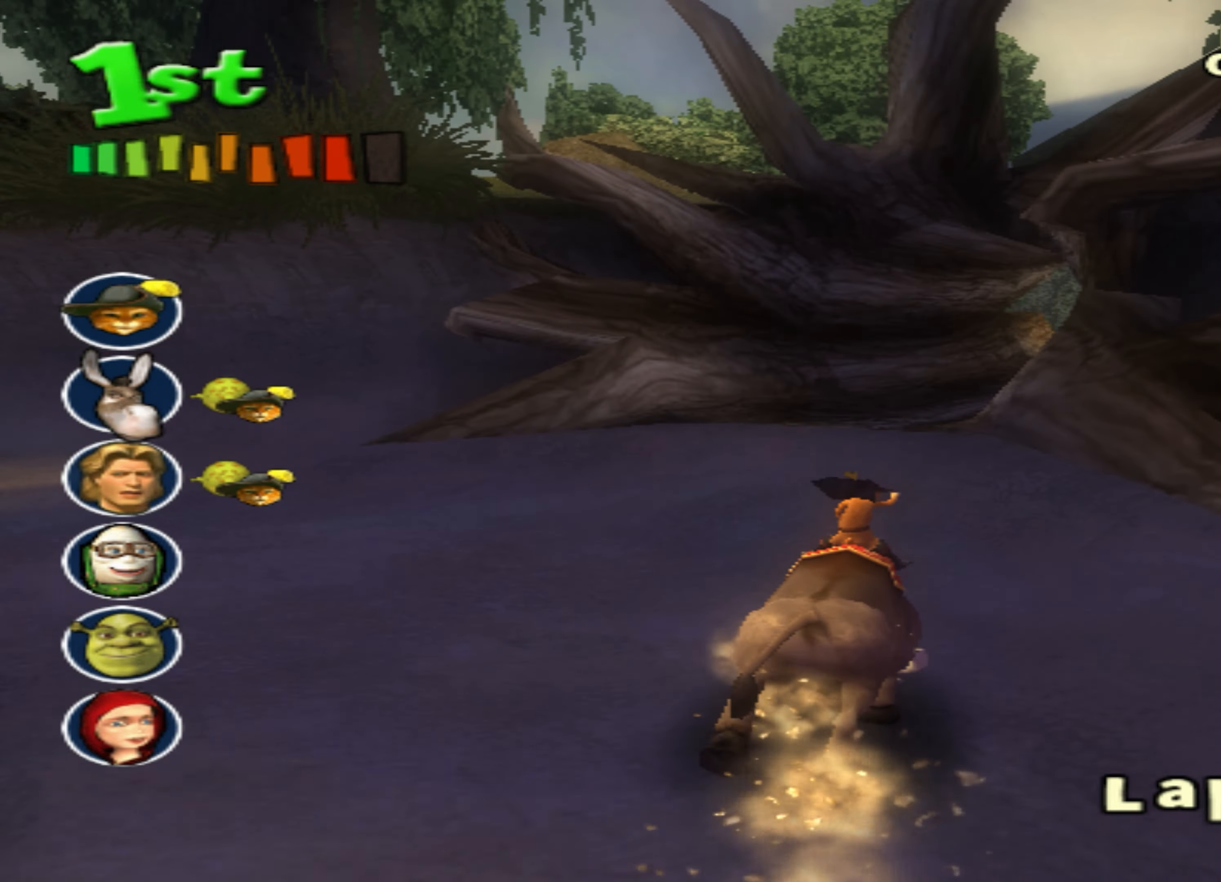
{"dt_ms": 500, "buttons": ["CROSS"], "left_stick": "center", "events": [[317, "left_stick", "center"]]}
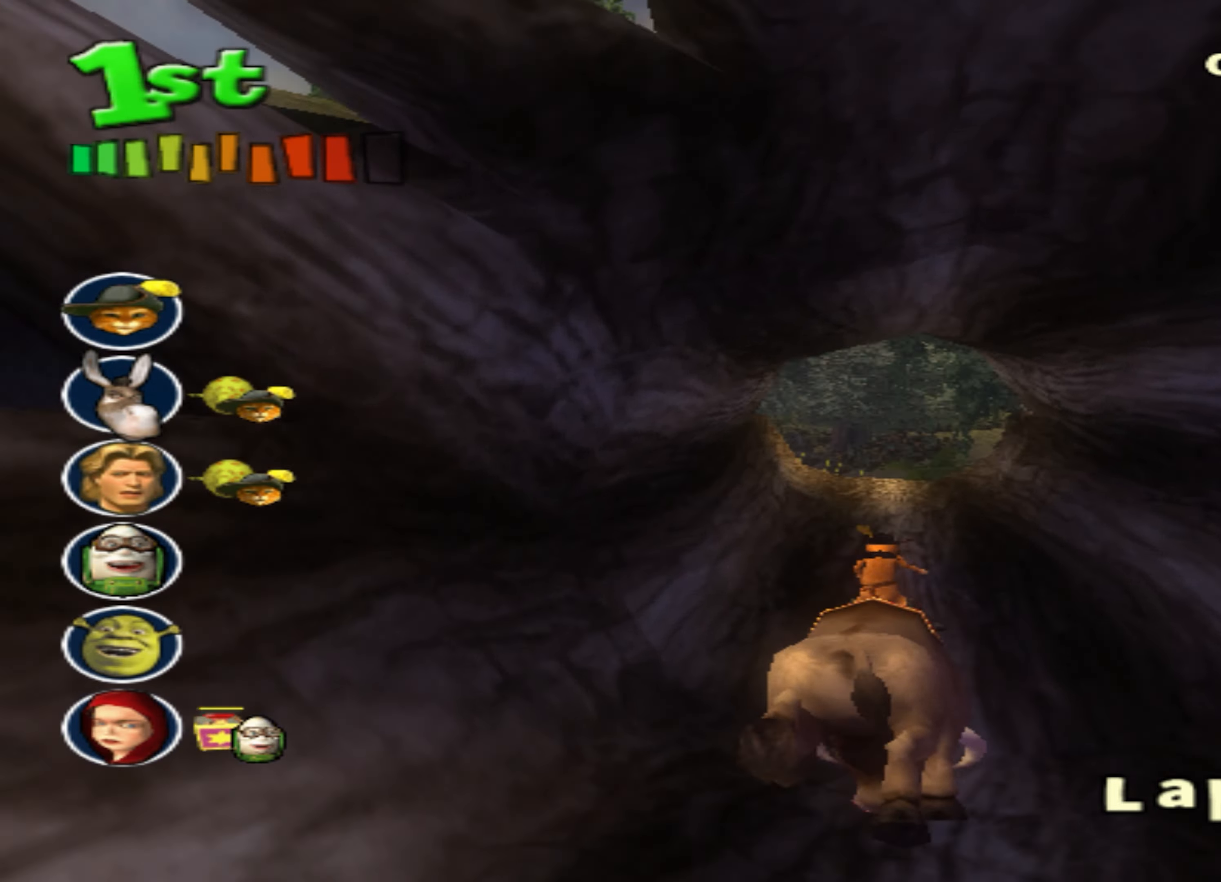
{"dt_ms": 500, "buttons": ["CROSS"], "left_stick": "center", "events": []}
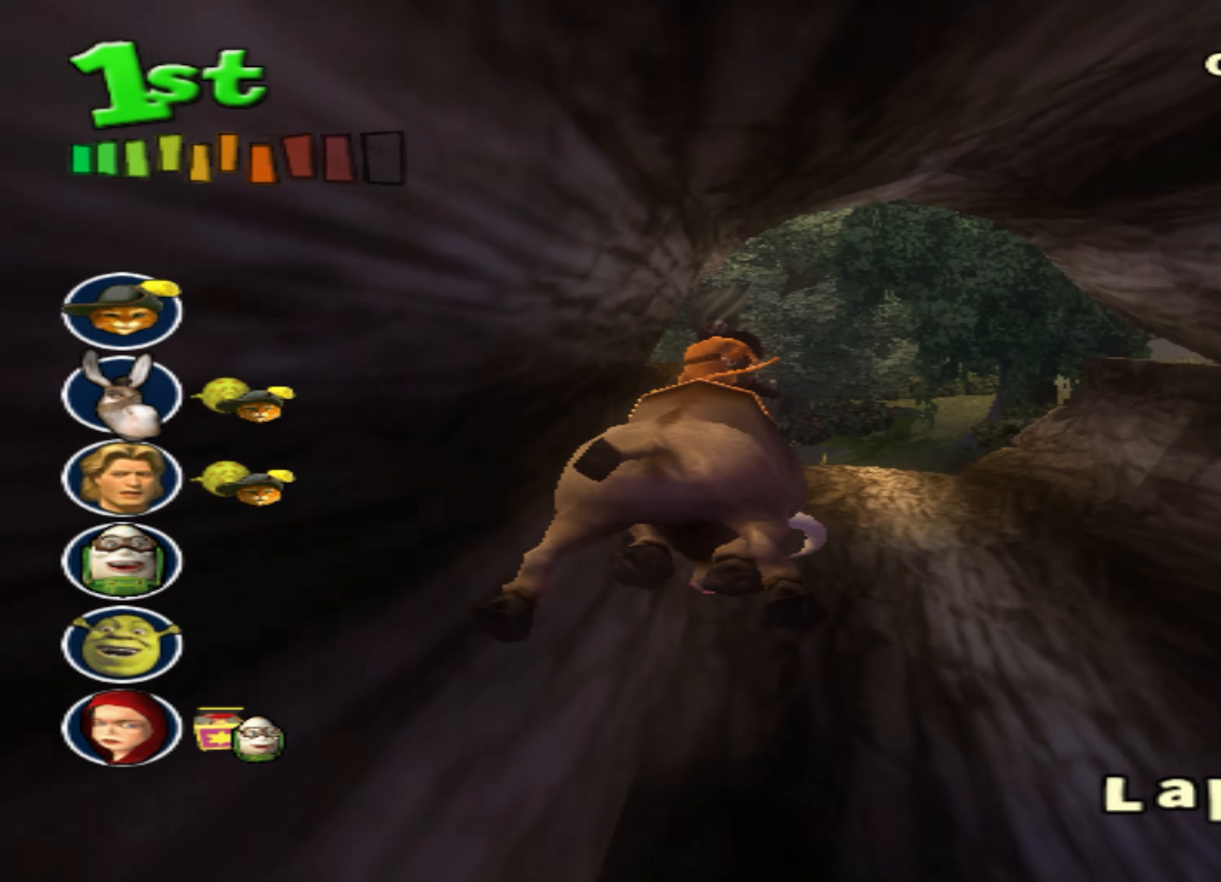
{"dt_ms": 500, "buttons": ["CROSS"], "left_stick": "down-left", "events": [[400, "left_stick", "down-left"]]}
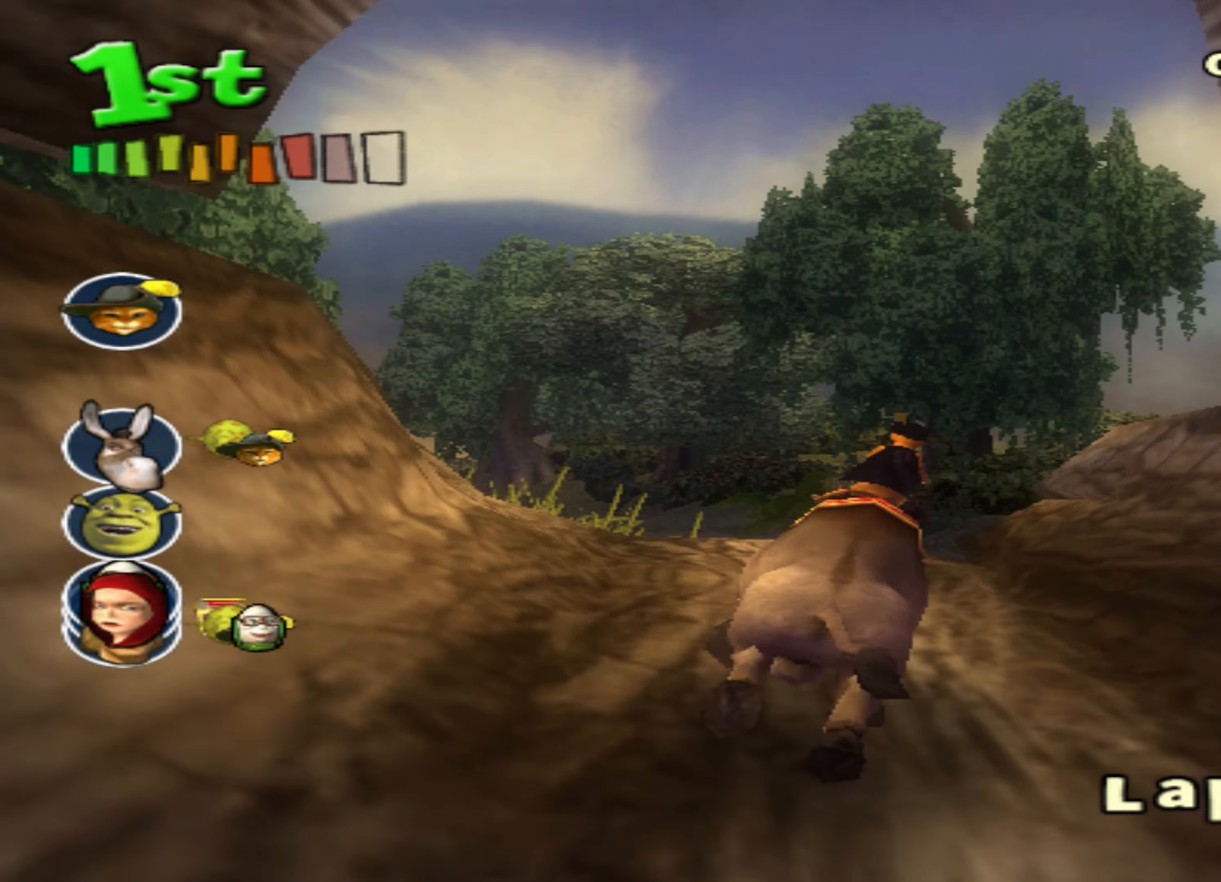
{"dt_ms": 500, "buttons": ["CROSS"], "left_stick": "center", "events": [[200, "left_stick", "center"]]}
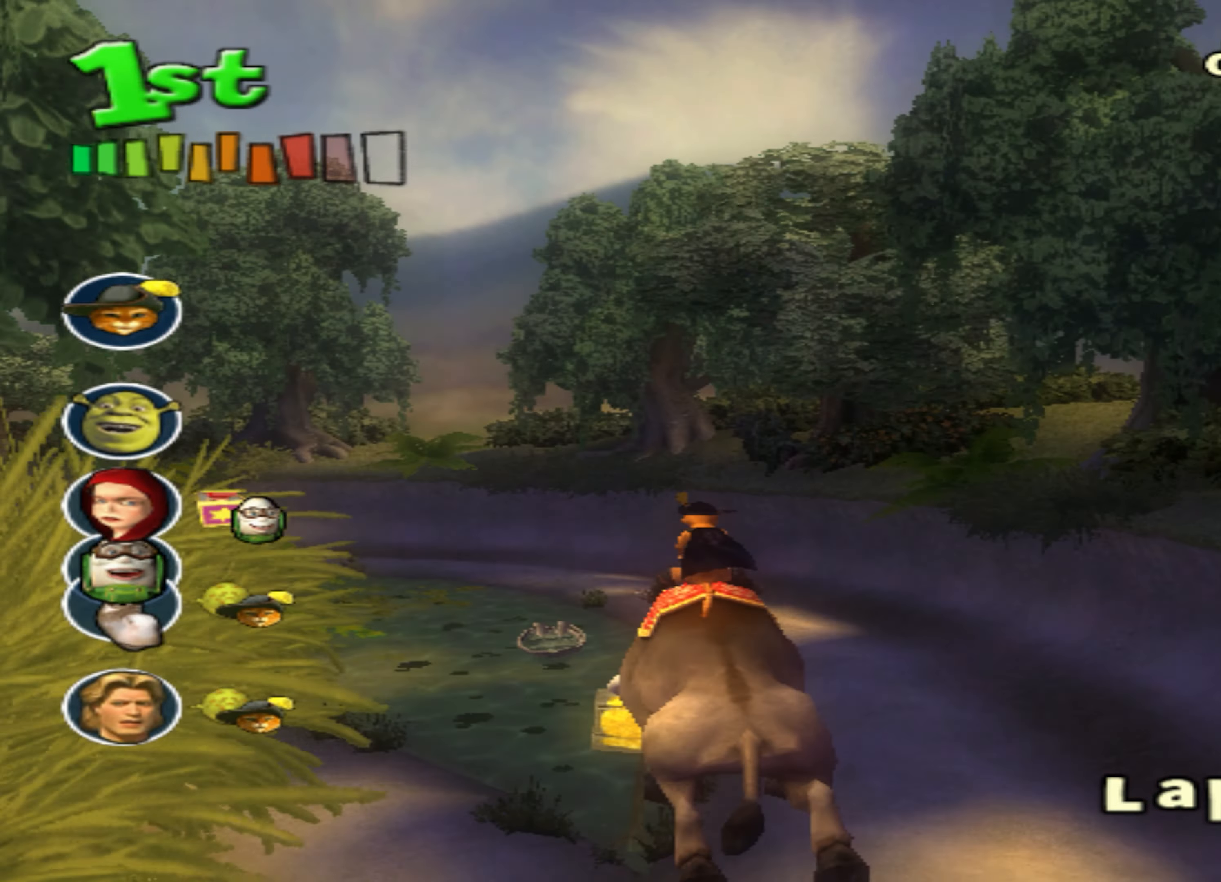
{"dt_ms": 500, "buttons": ["CROSS"], "left_stick": "center", "events": []}
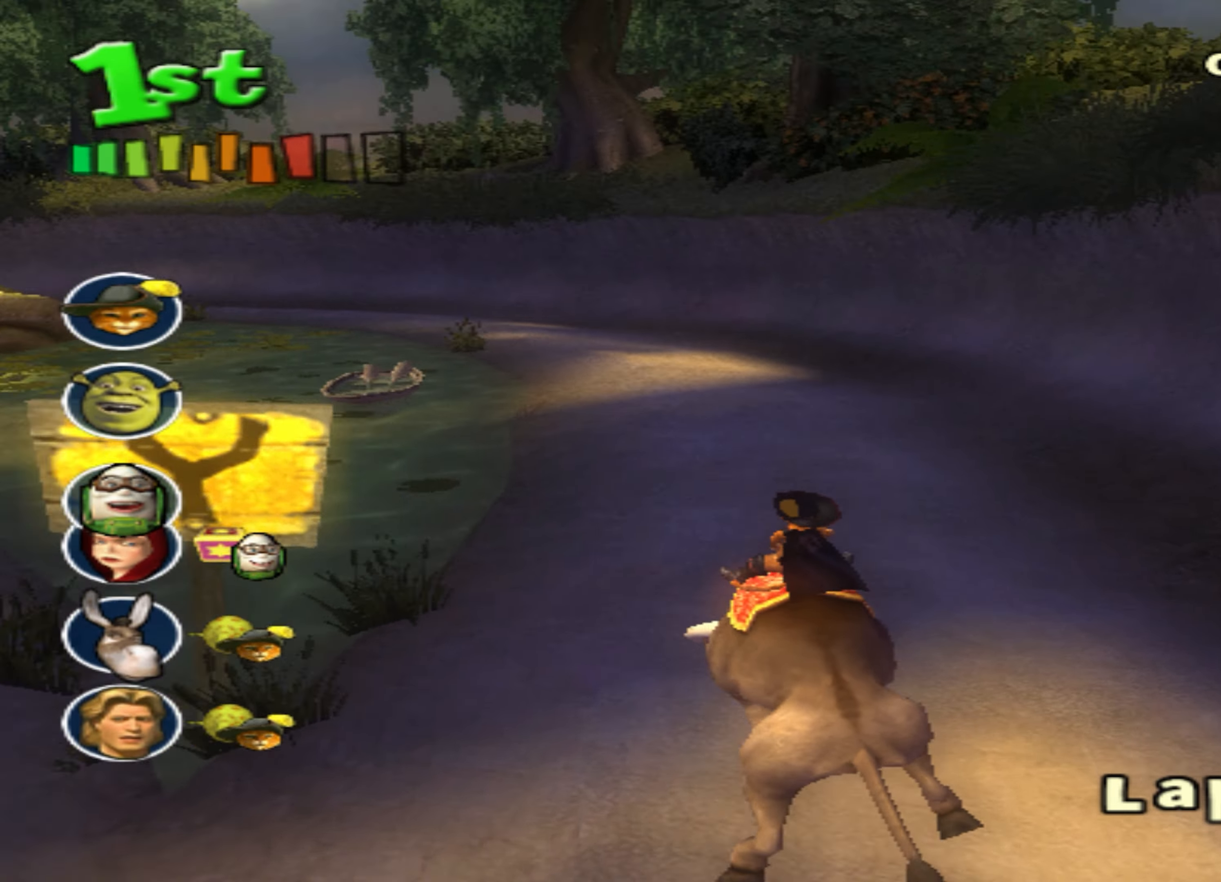
{"dt_ms": 500, "buttons": ["CROSS"], "left_stick": "center", "events": [[117, "left_stick", "down-left"], [317, "left_stick", "center"]]}